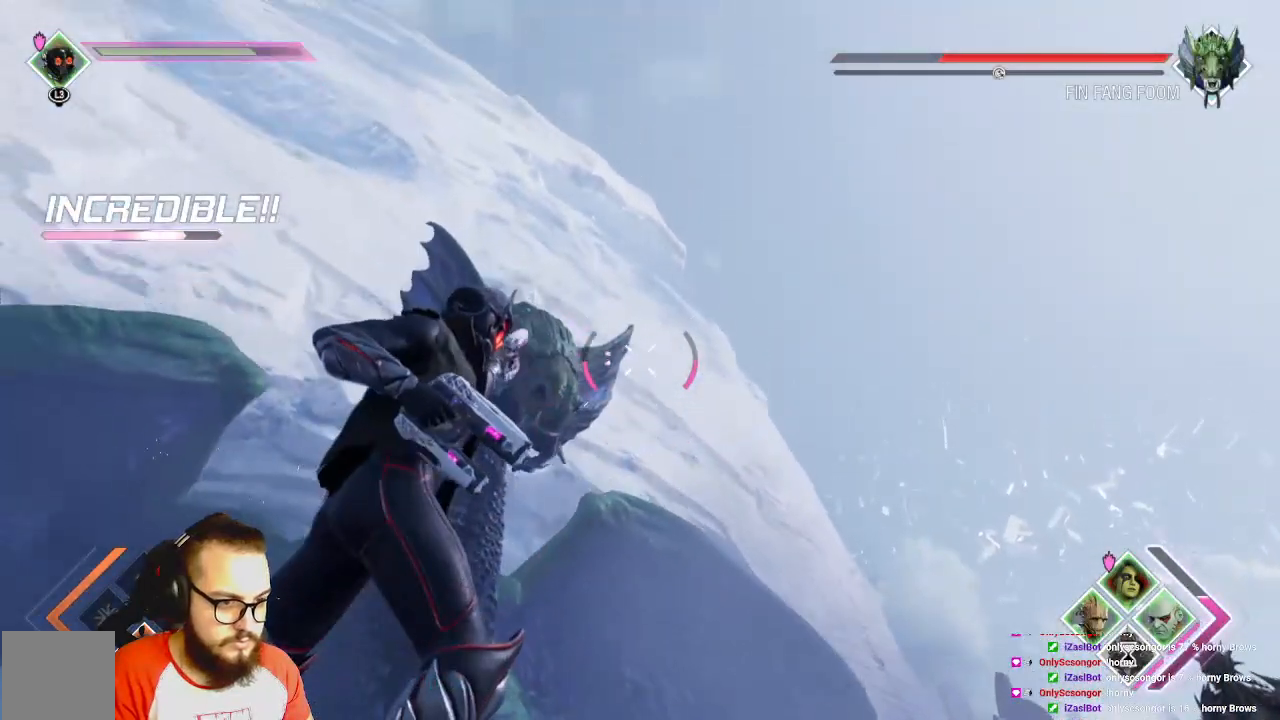
Gameplay with a controller (Xbox layout); each line is a JSON object with the inputs held at the frame after it. "events" lists button and stick changes between this image and that frame as [ms after this image, input, new state], when the widget could be followed in between.
{"buttons": ["R2"], "left_stick": "center", "right_stick": "center", "events": [[100, "right_stick", "left"], [283, "right_stick", "center"]]}
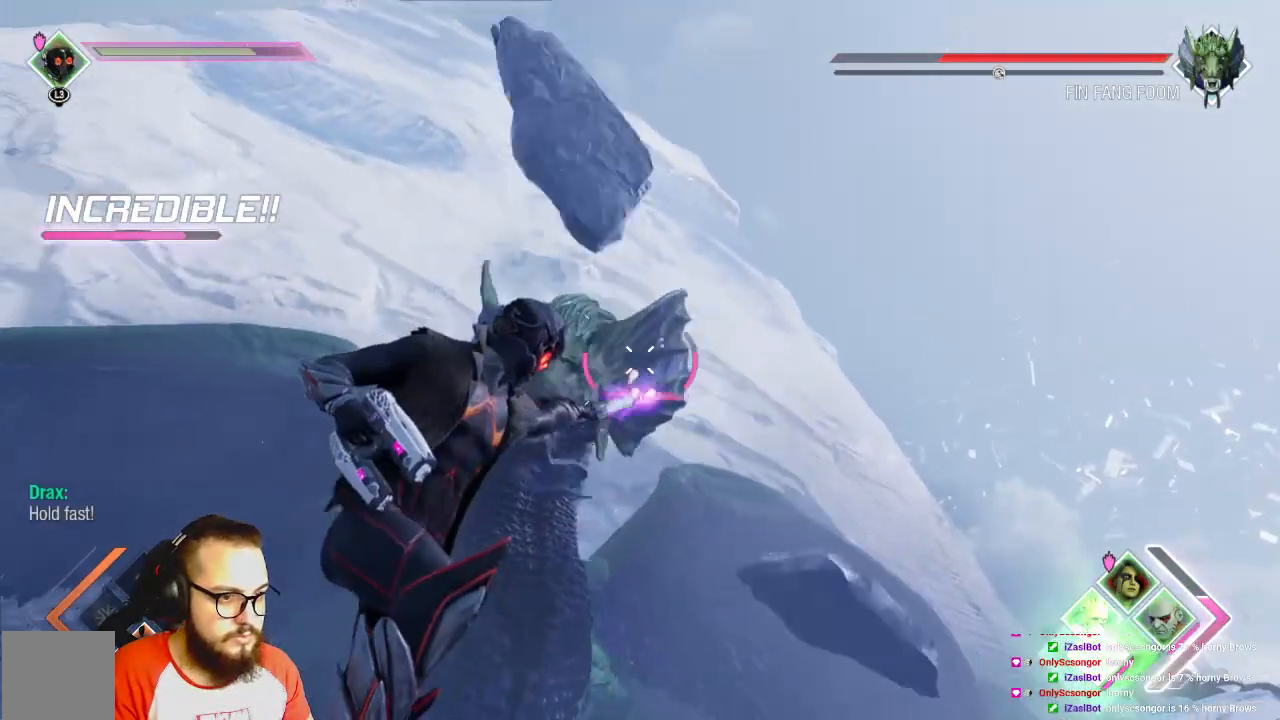
{"buttons": ["R2"], "left_stick": "center", "right_stick": "center", "events": [[267, "right_stick", "left"], [450, "right_stick", "center"]]}
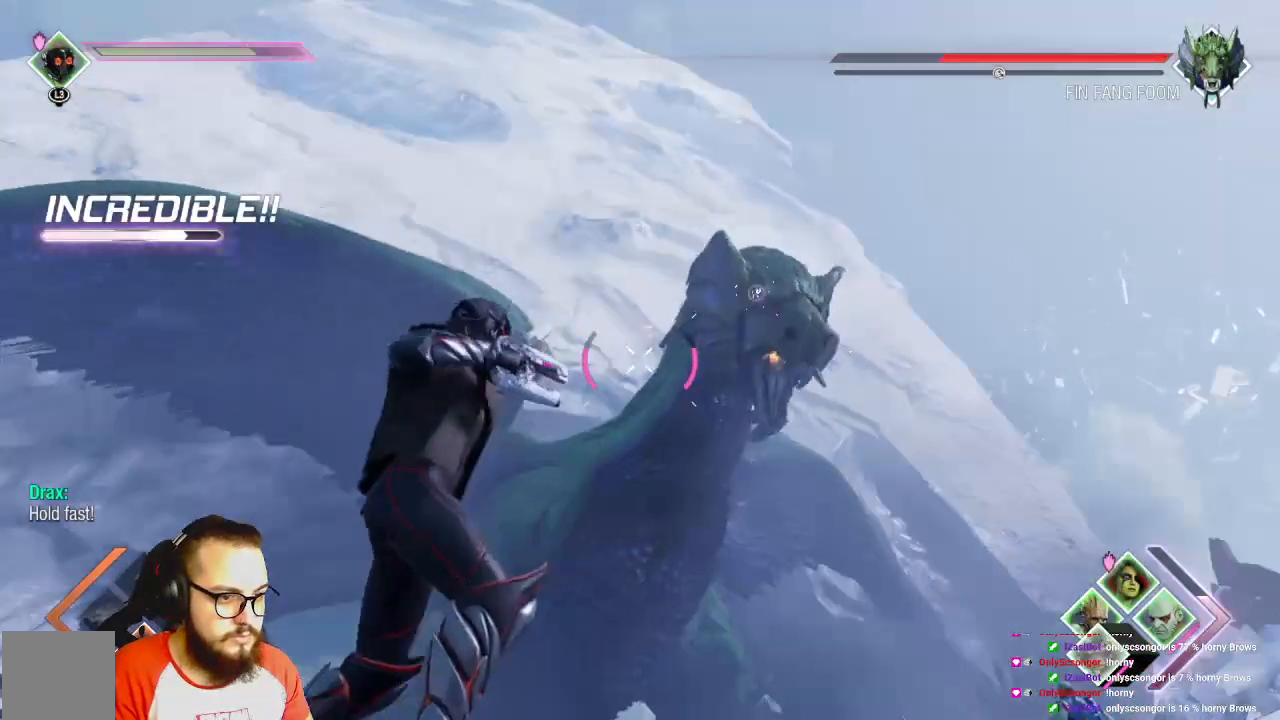
{"buttons": ["R2"], "left_stick": "center", "right_stick": "center", "events": [[133, "right_stick", "right"], [350, "right_stick", "center"]]}
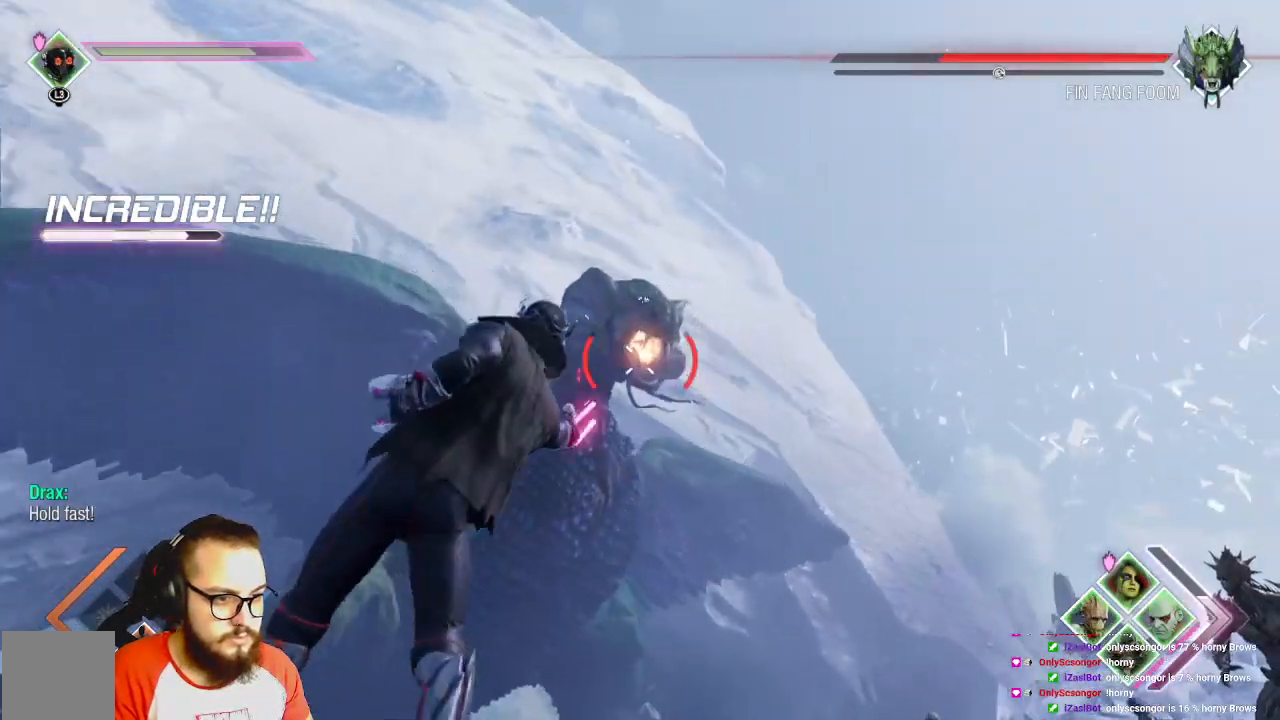
{"buttons": ["R2"], "left_stick": "center", "right_stick": "center", "events": [[167, "right_stick", "left"], [300, "right_stick", "center"]]}
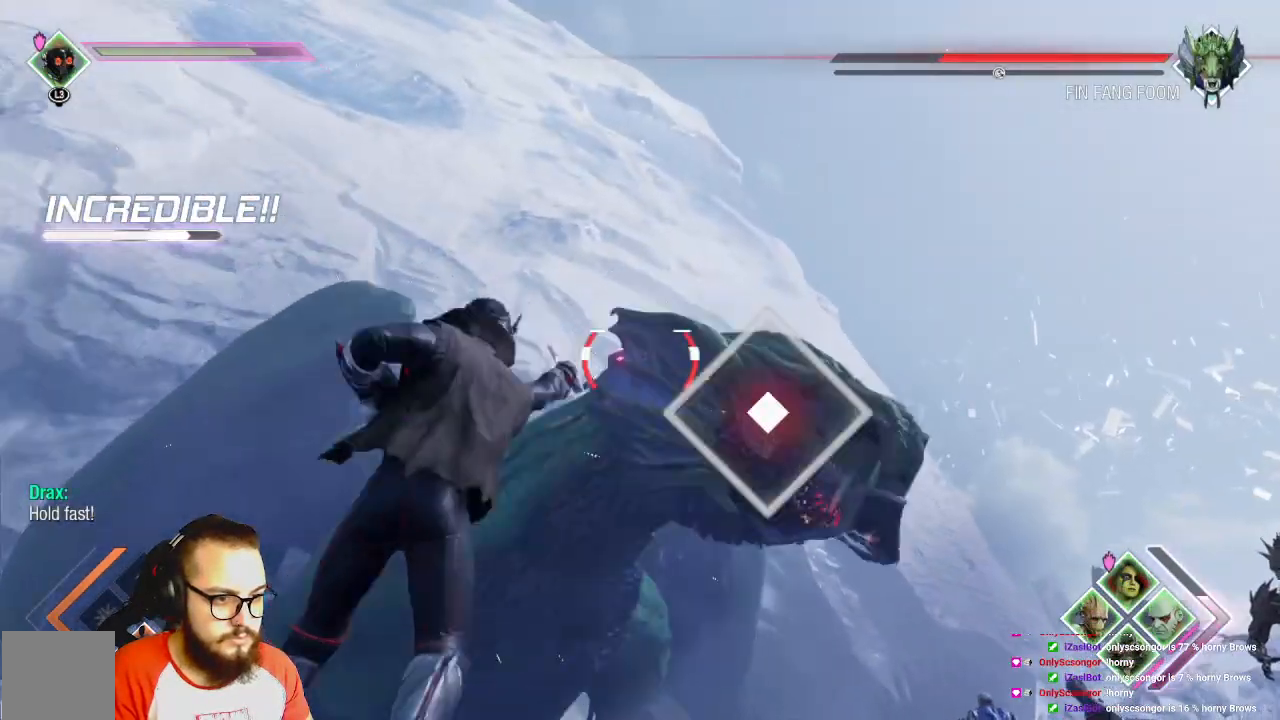
{"buttons": ["R2"], "left_stick": "center", "right_stick": "center", "events": []}